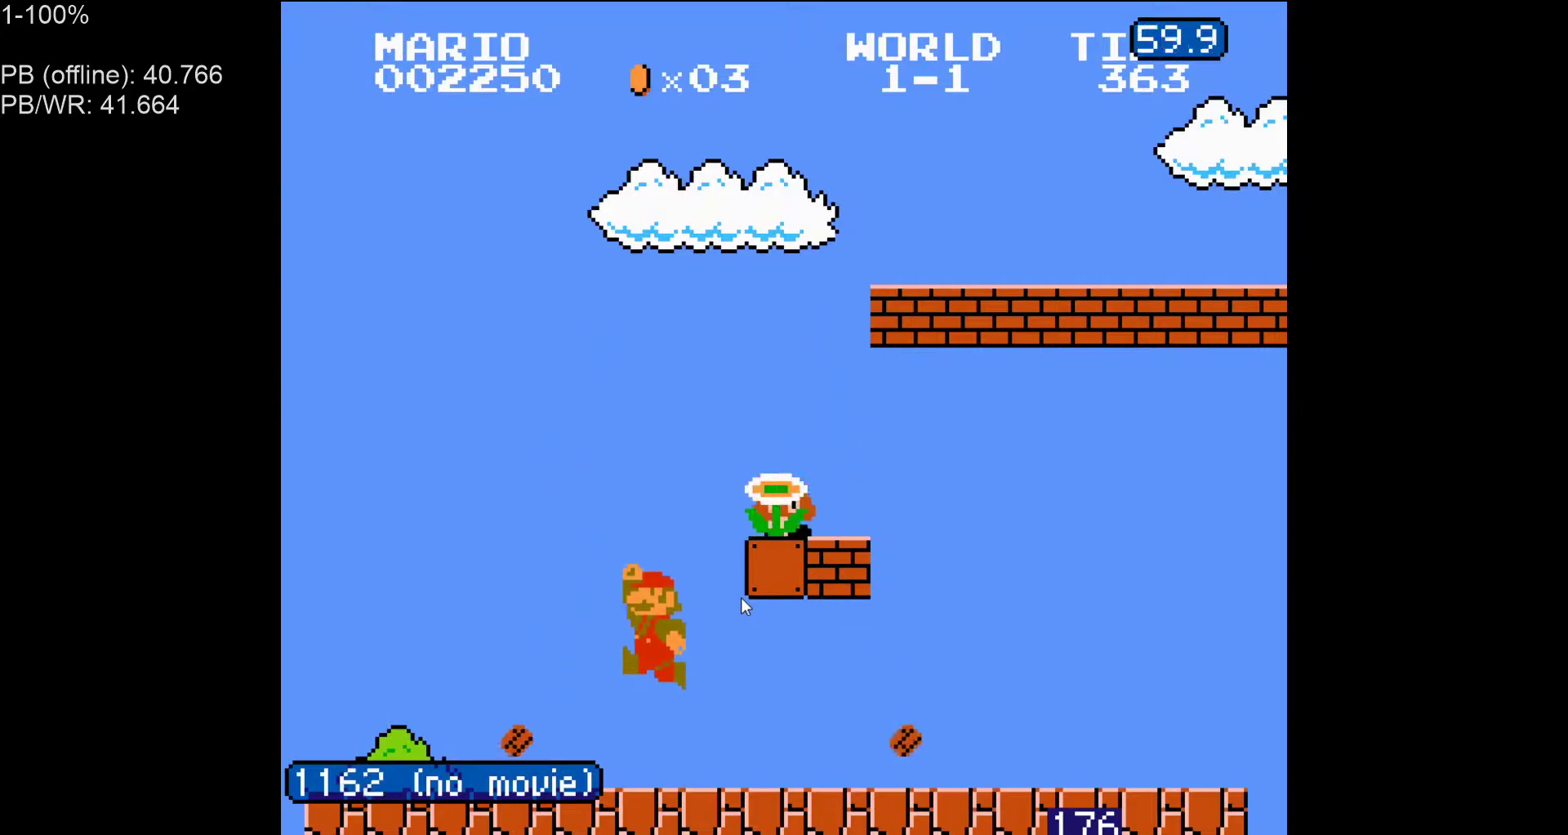
Gameplay with a controller (Nintendo layout); each line is a JSON object with the inputs held at the frame after it. "events" lists button and stick changes between this image and that frame as [ms after this image, input, new state], when the widget could be followed in between. Not read: L3 R3.
{"buttons": ["B", "DPAD_RIGHT"], "events": [[183, "A", "up"]]}
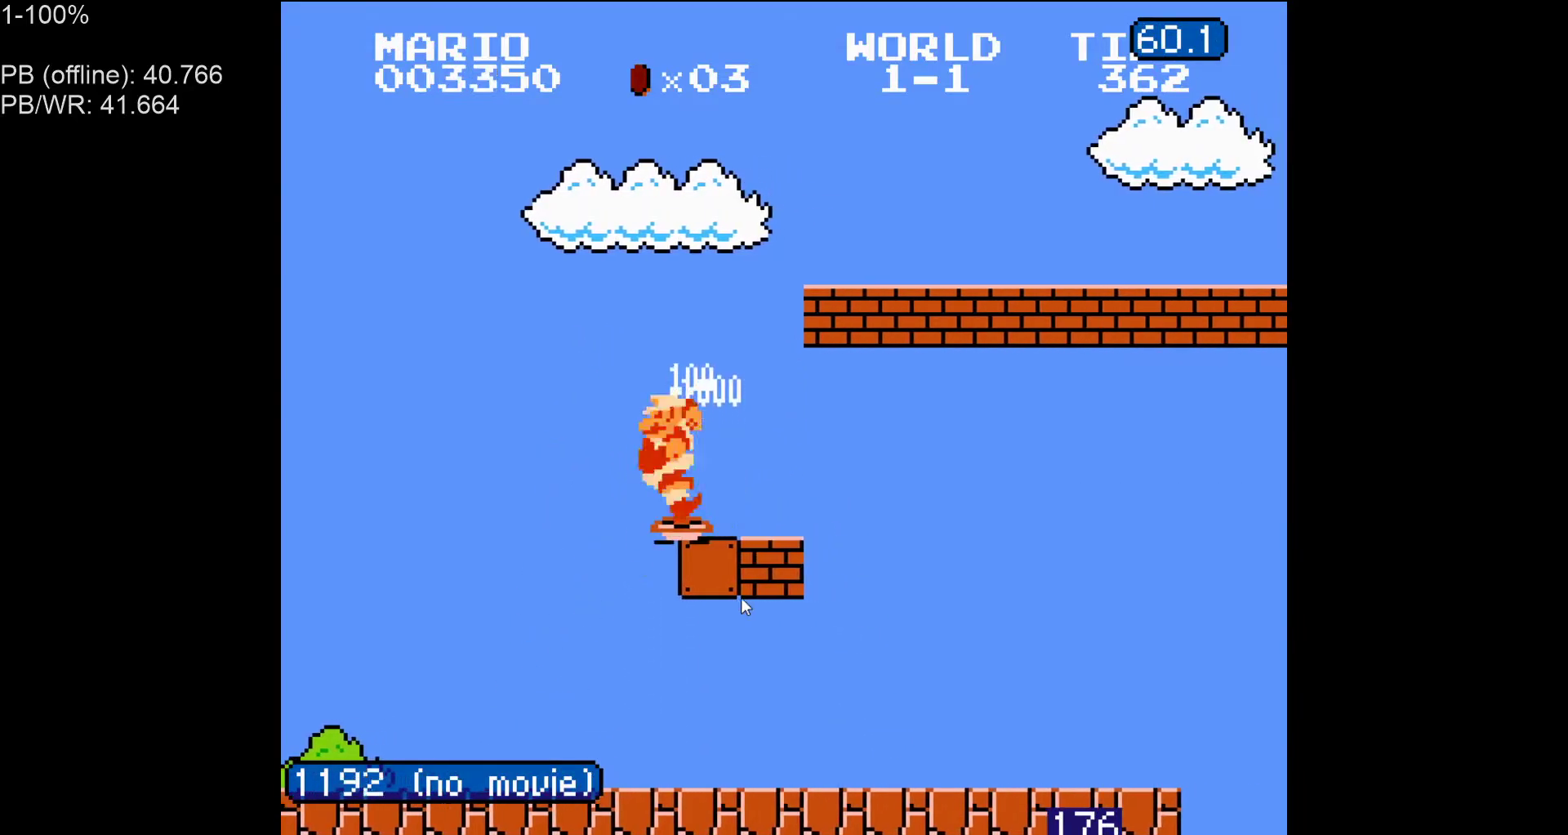
{"buttons": ["B", "DPAD_RIGHT"], "events": [[50, "DPAD_UP", "down"], [217, "DPAD_UP", "up"], [367, "DPAD_UP", "down"], [467, "DPAD_UP", "up"]]}
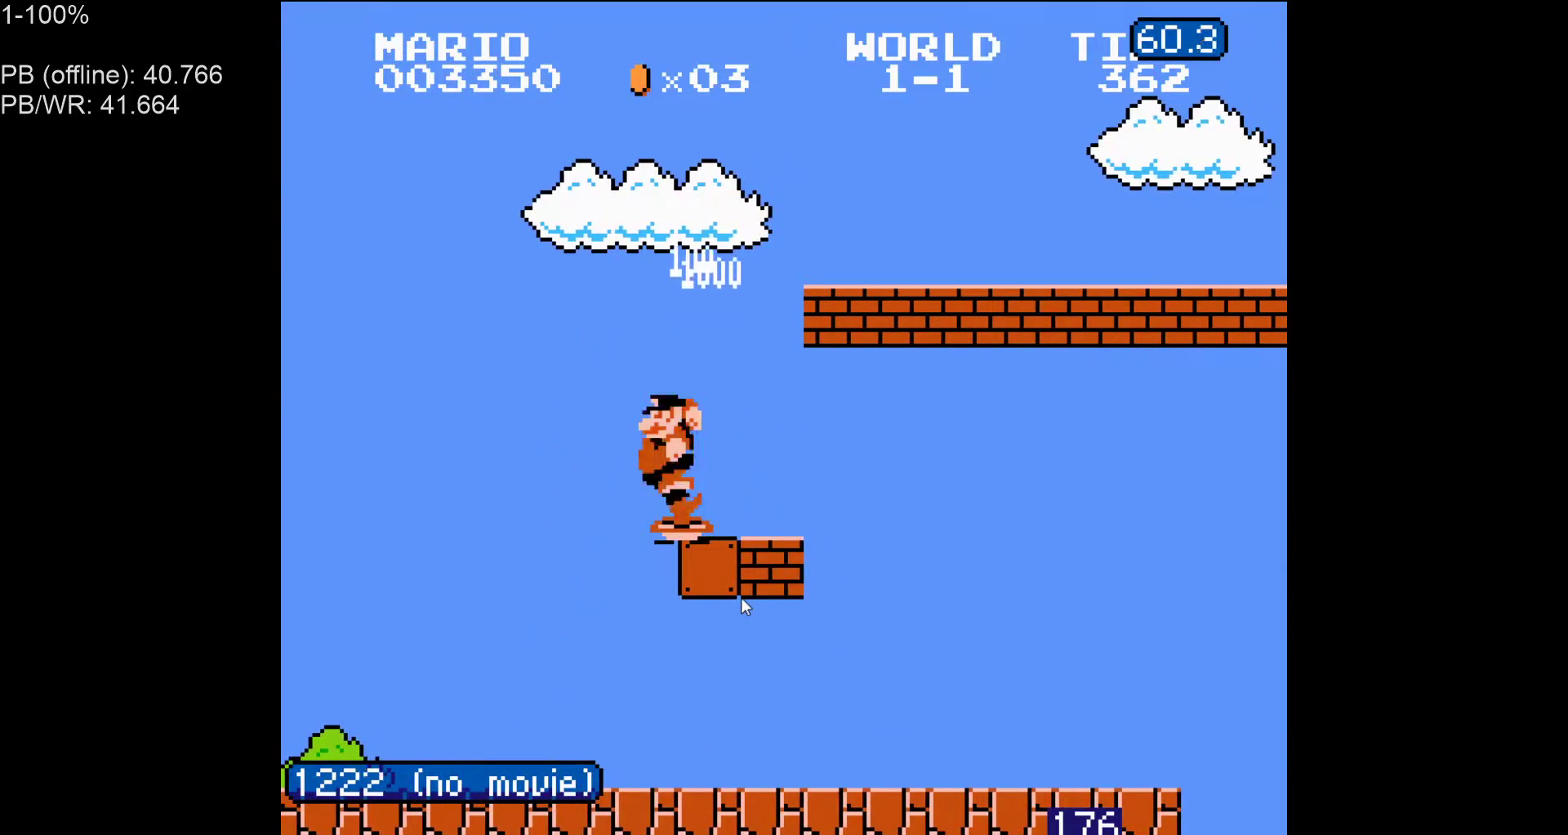
{"buttons": ["B", "DPAD_RIGHT"], "events": [[67, "DPAD_UP", "down"], [167, "DPAD_UP", "up"]]}
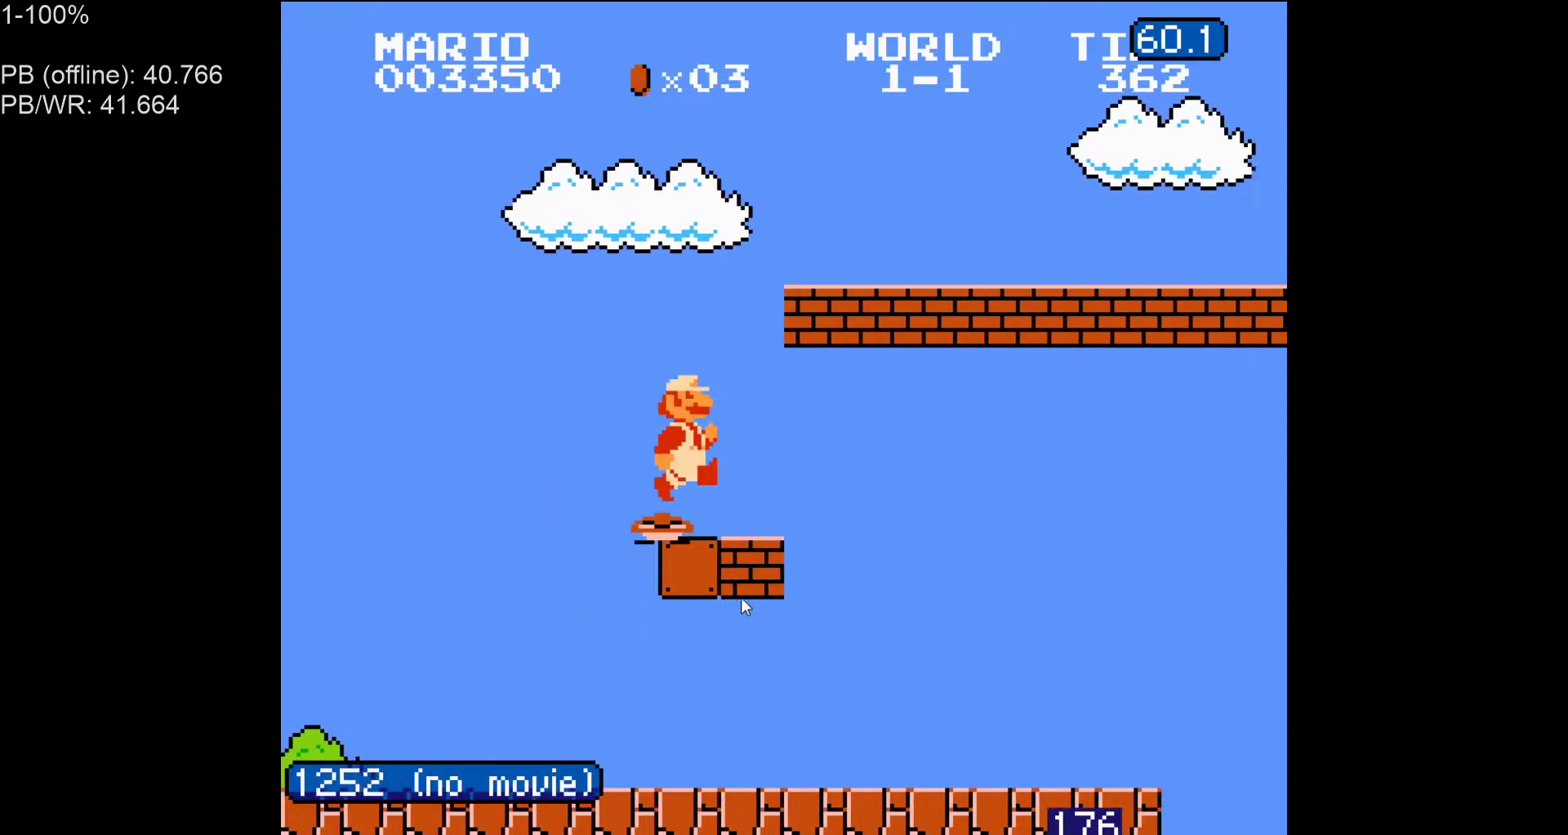
{"buttons": ["B", "DPAD_RIGHT"], "events": []}
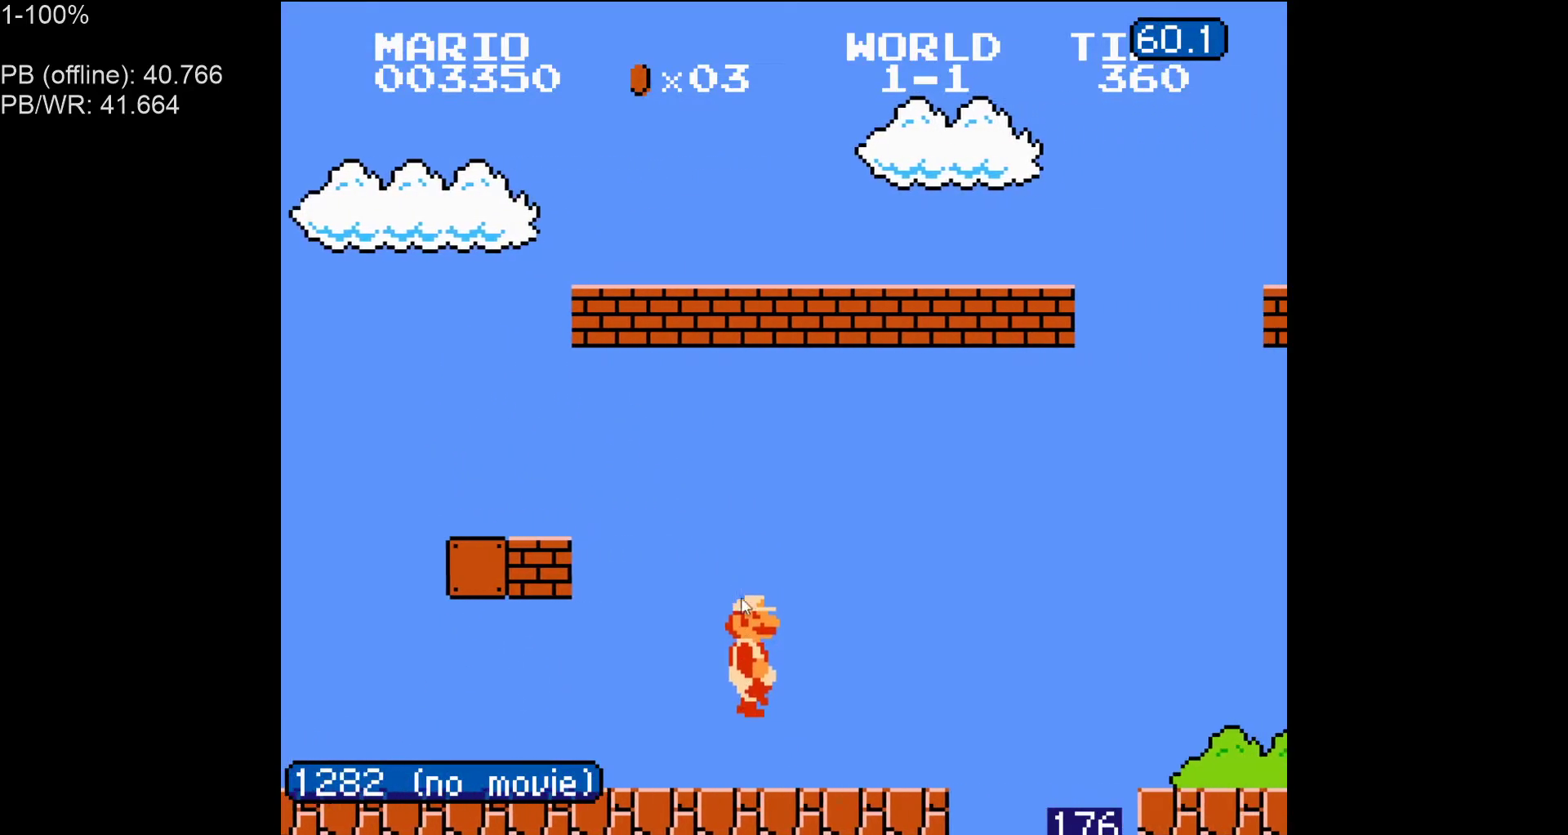
{"buttons": ["DPAD_RIGHT"], "events": [[133, "A", "down"], [317, "A", "up"], [317, "B", "up"], [417, "B", "down"], [467, "B", "up"]]}
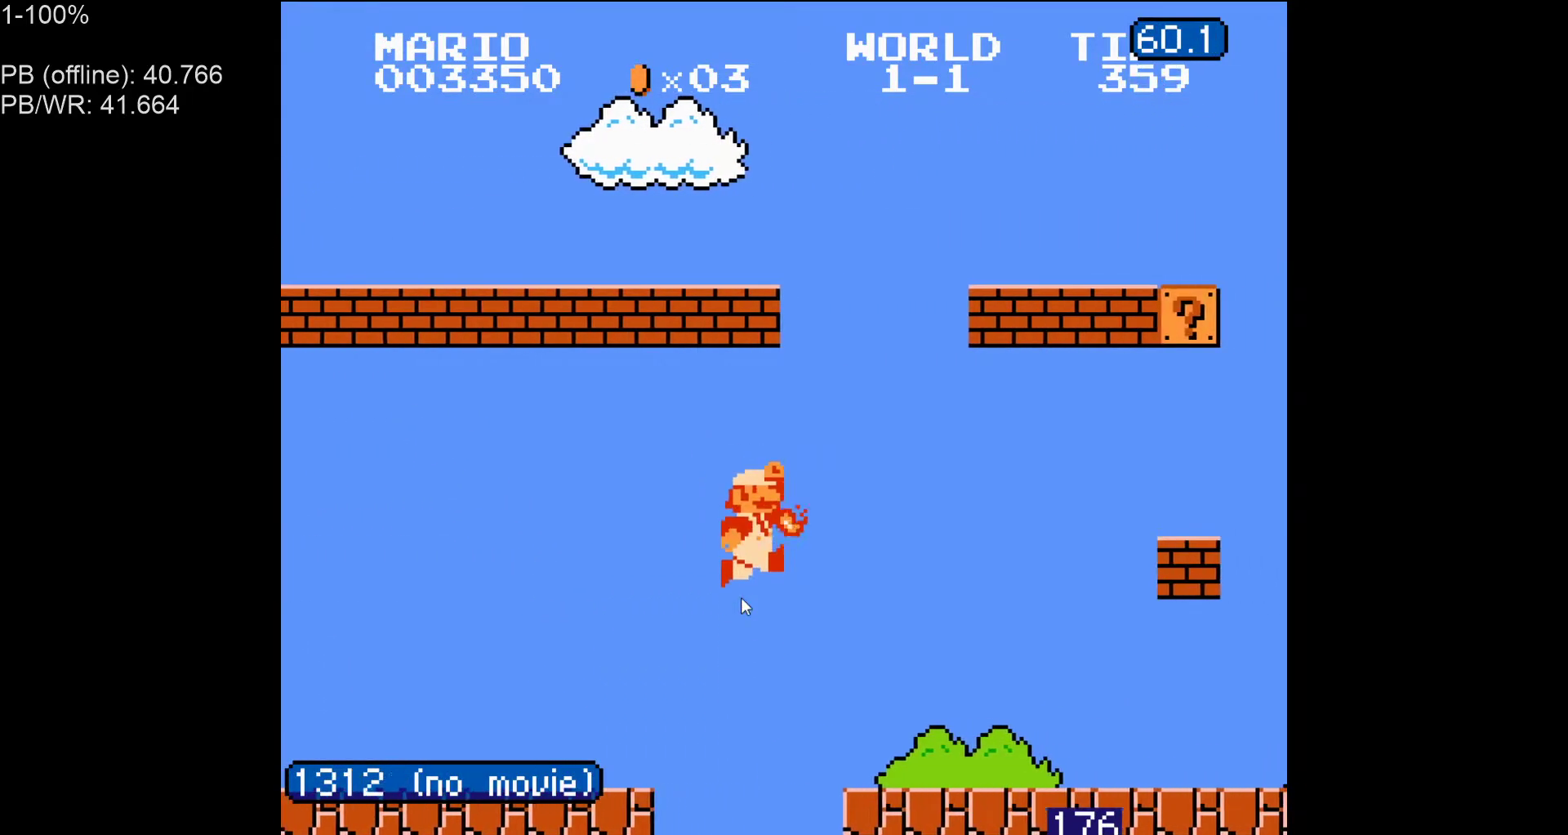
{"buttons": ["B", "DPAD_RIGHT"], "events": [[33, "B", "down"]]}
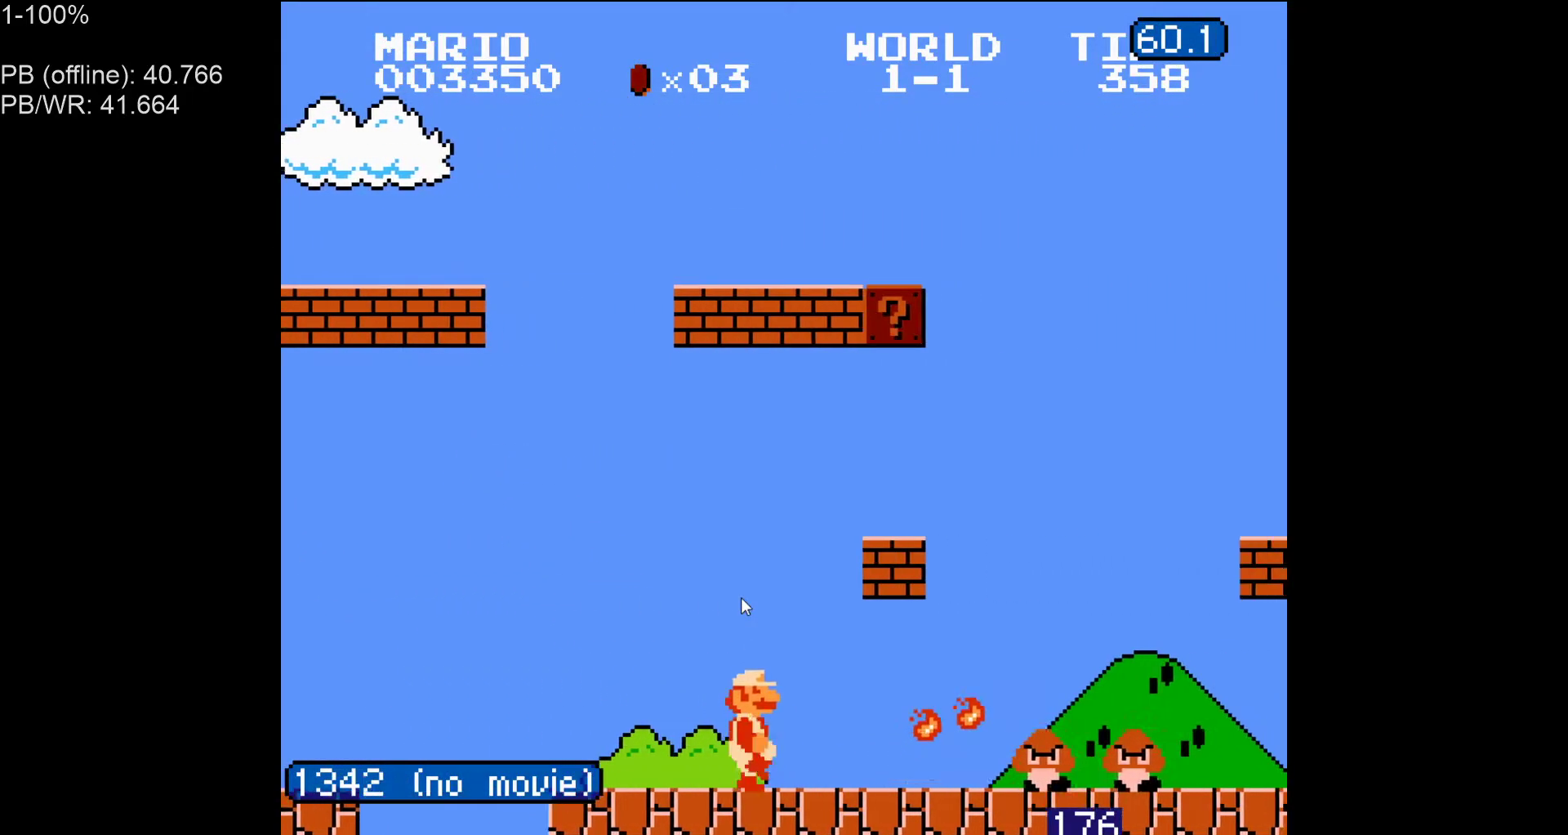
{"buttons": ["B", "DPAD_LEFT"], "events": [[50, "DPAD_RIGHT", "up"], [67, "DPAD_LEFT", "down"], [200, "A", "down"], [300, "A", "up"]]}
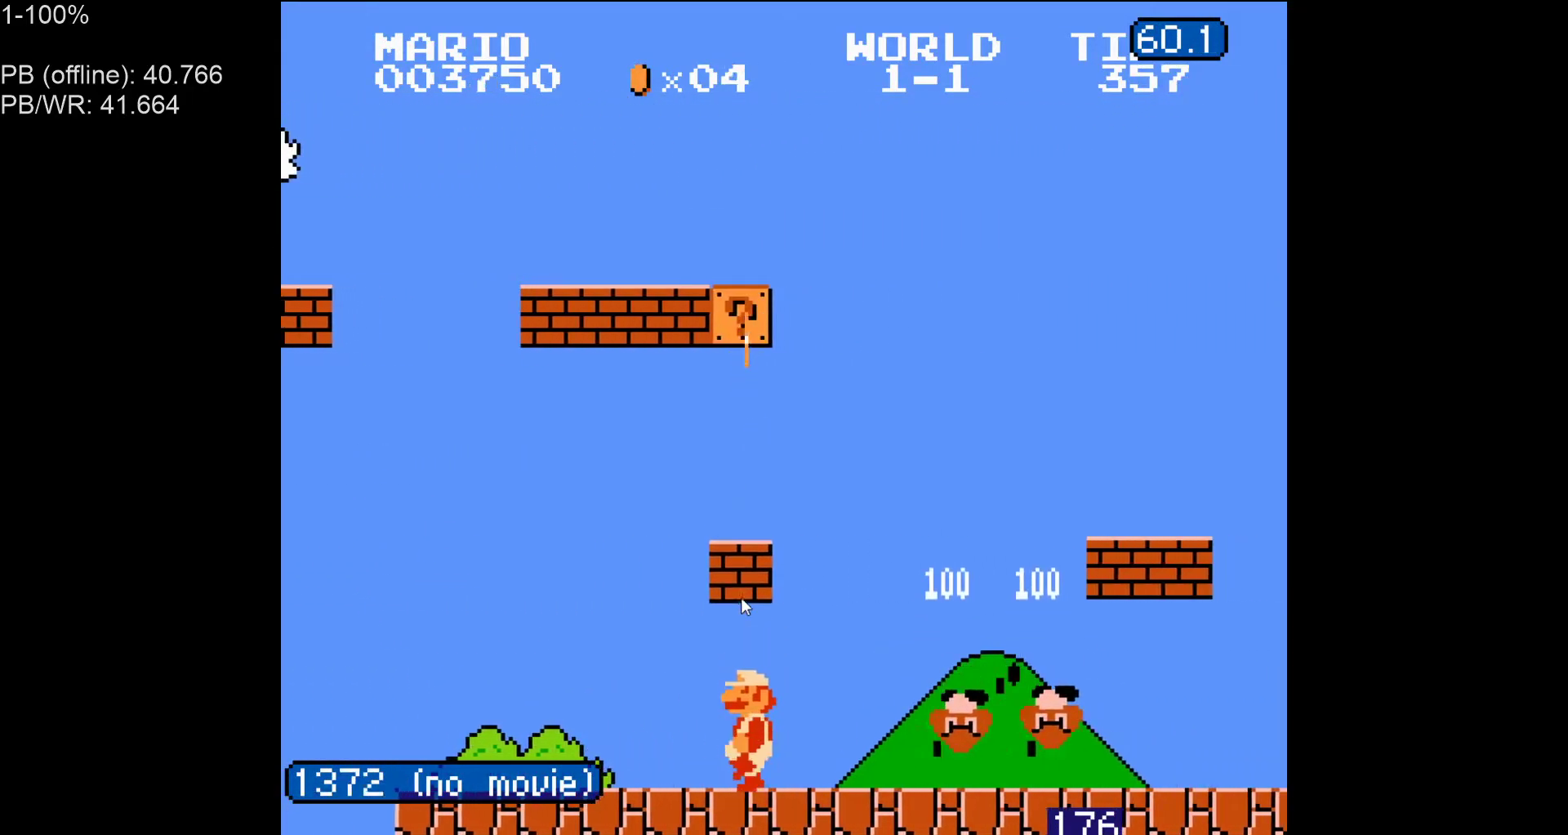
{"buttons": ["B"], "events": [[17, "A", "down"], [150, "A", "up"], [167, "DPAD_LEFT", "up"], [350, "A", "down"], [483, "A", "up"]]}
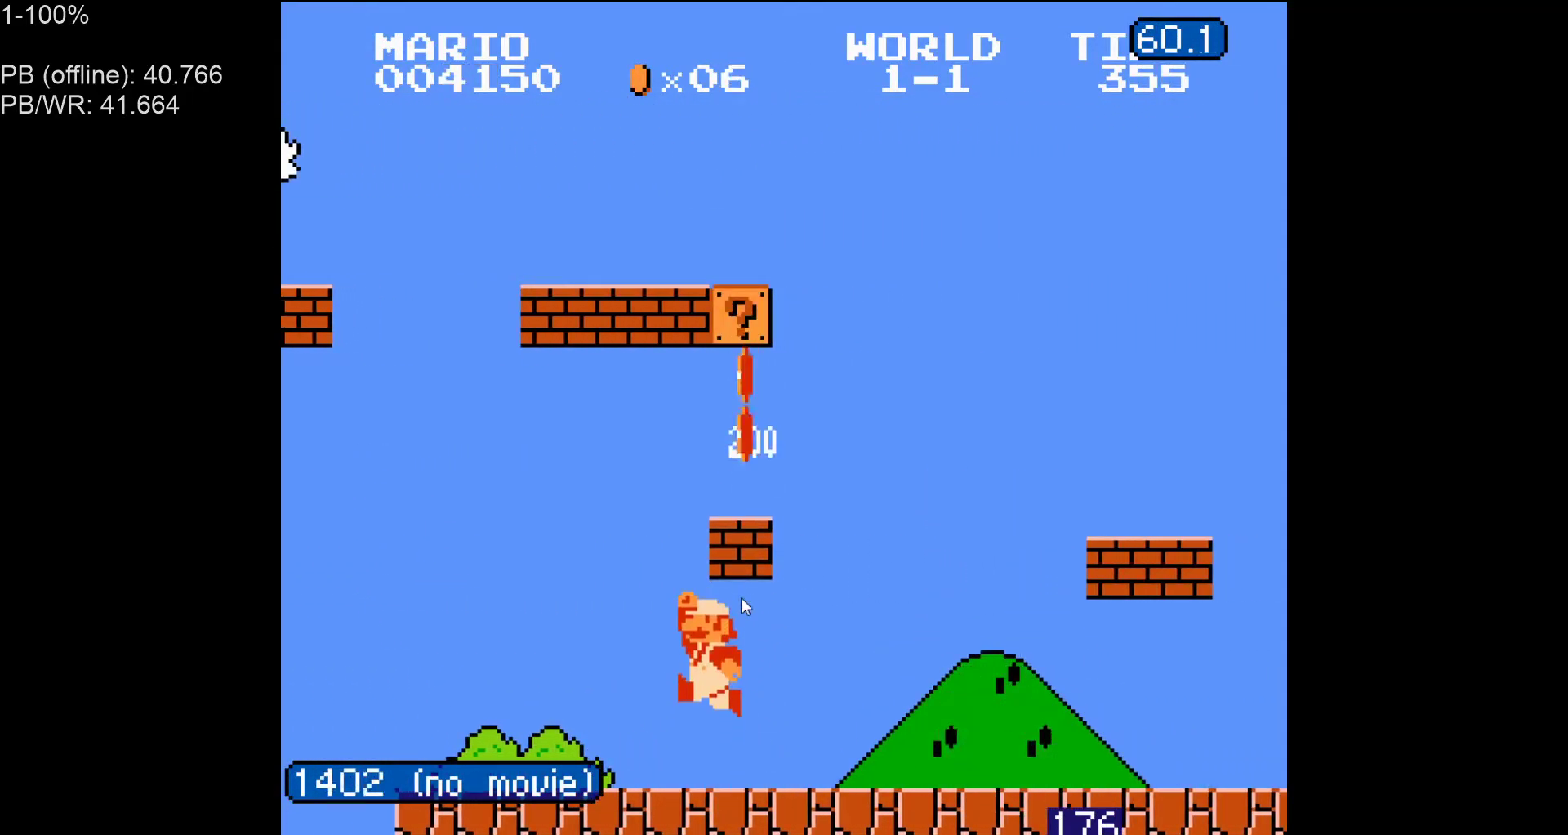
{"buttons": ["A", "B"], "events": [[167, "A", "down"], [317, "A", "up"], [500, "A", "down"]]}
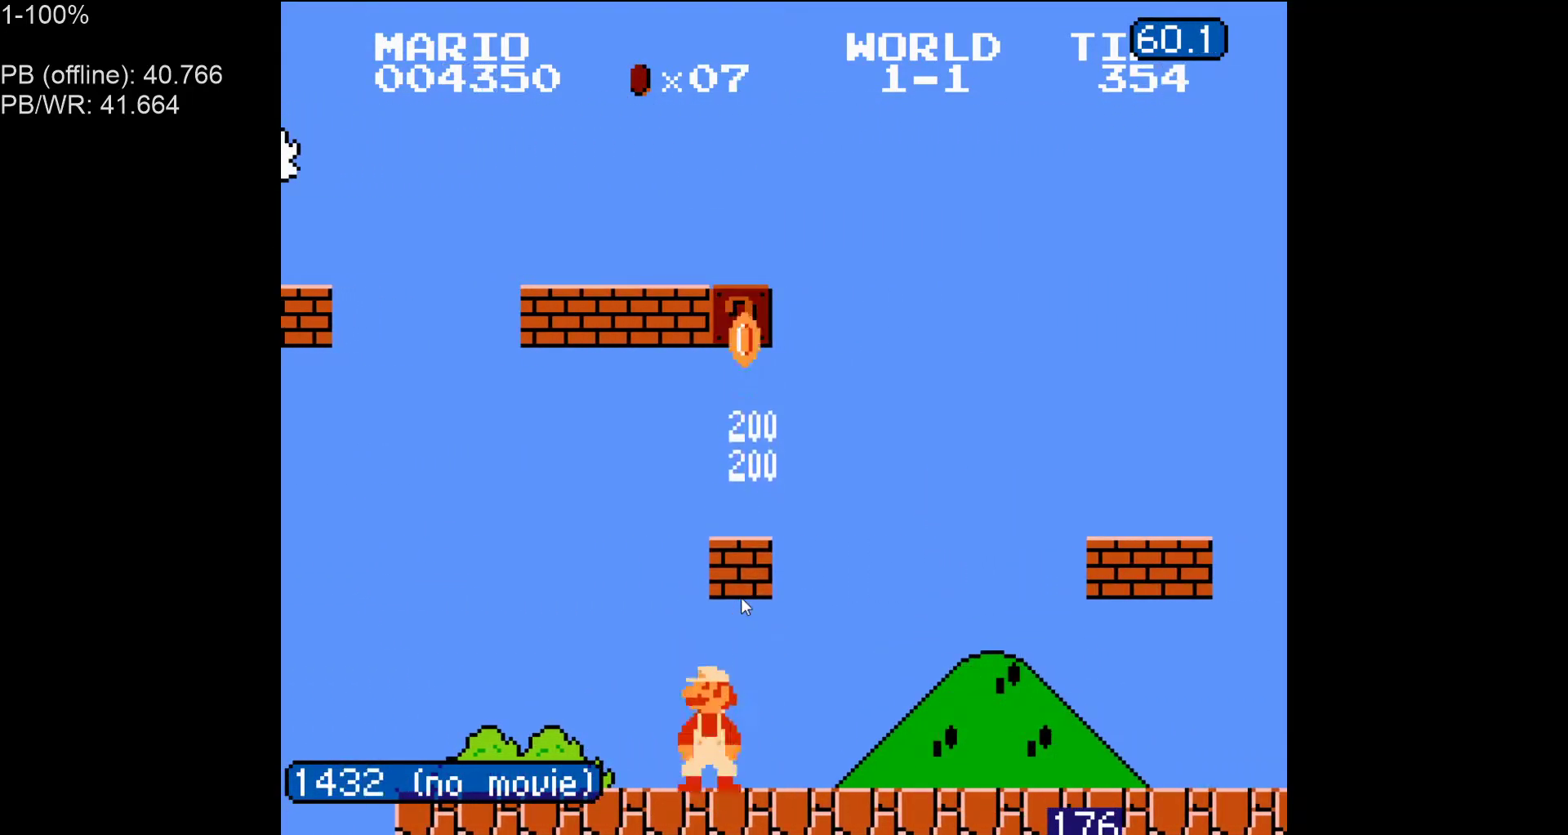
{"buttons": ["B"], "events": [[150, "A", "up"], [283, "A", "down"], [467, "A", "up"]]}
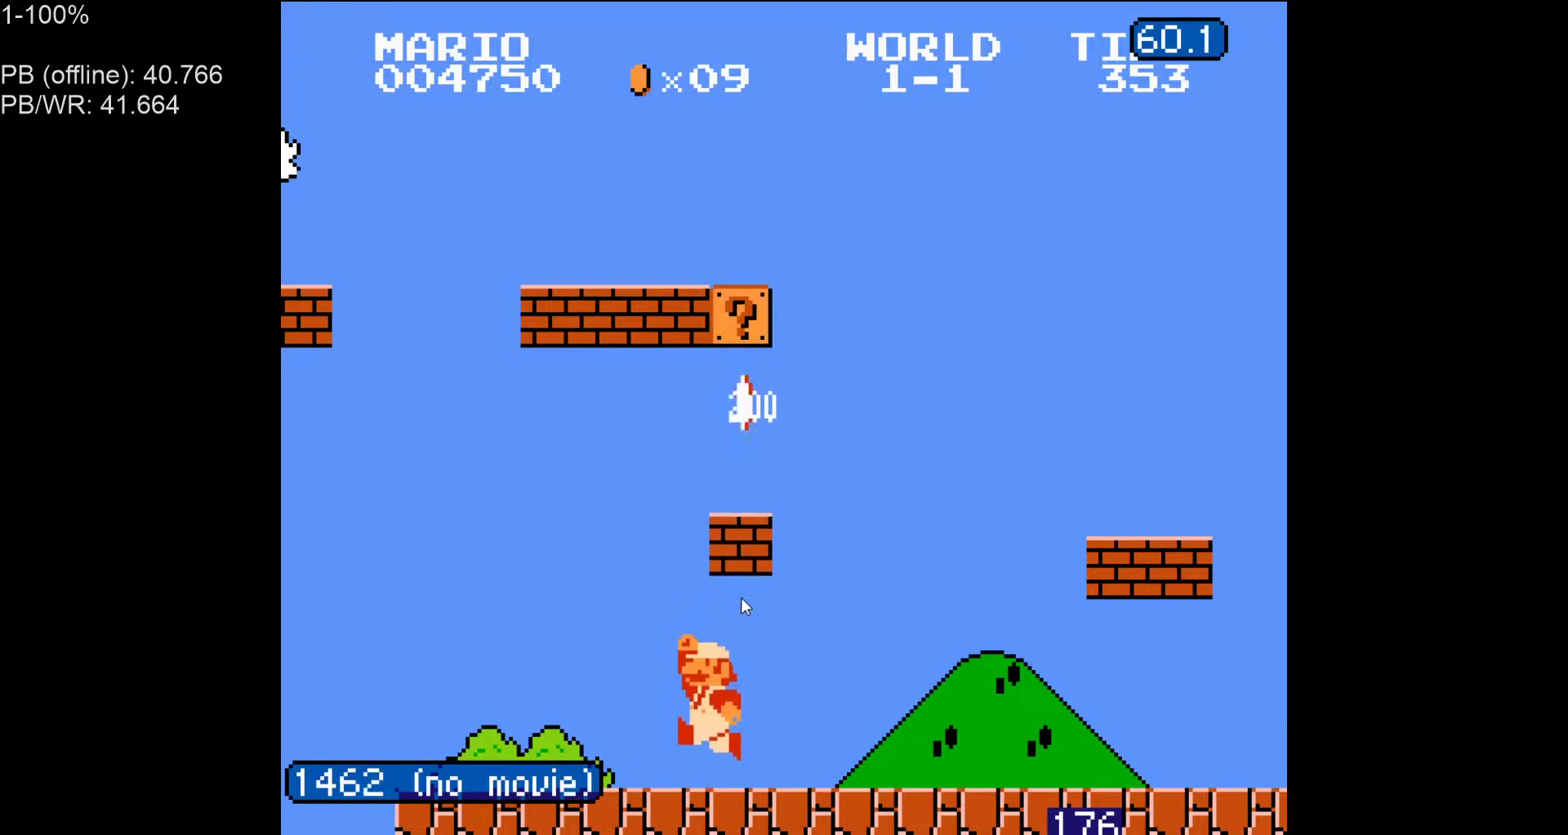
{"buttons": ["A", "B"], "events": [[100, "A", "down"], [283, "A", "up"], [400, "A", "down"]]}
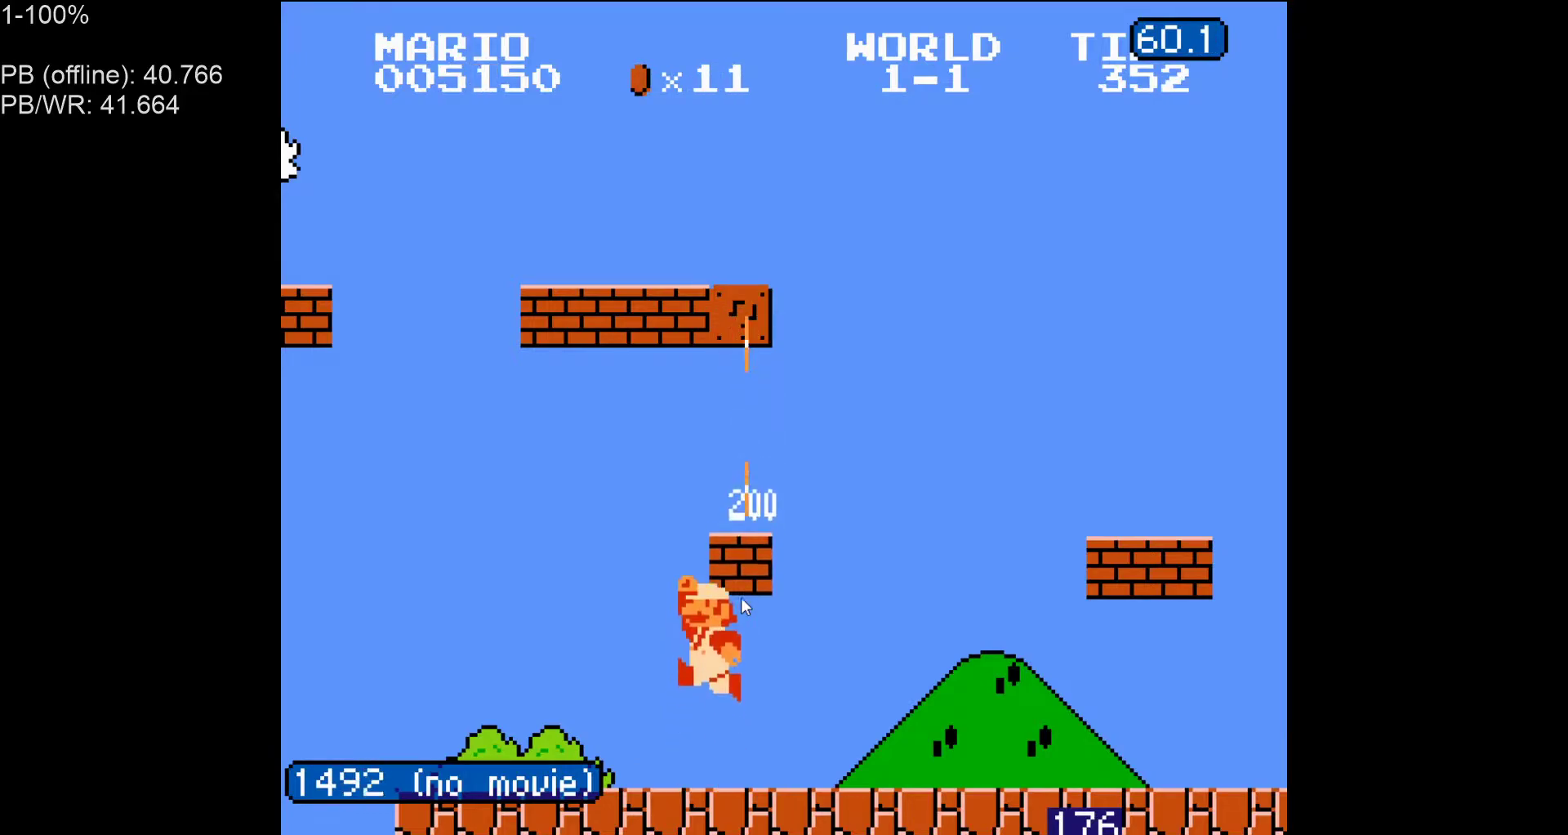
{"buttons": ["A", "B"], "events": [[83, "A", "up"], [200, "A", "down"], [383, "A", "up"], [483, "A", "down"]]}
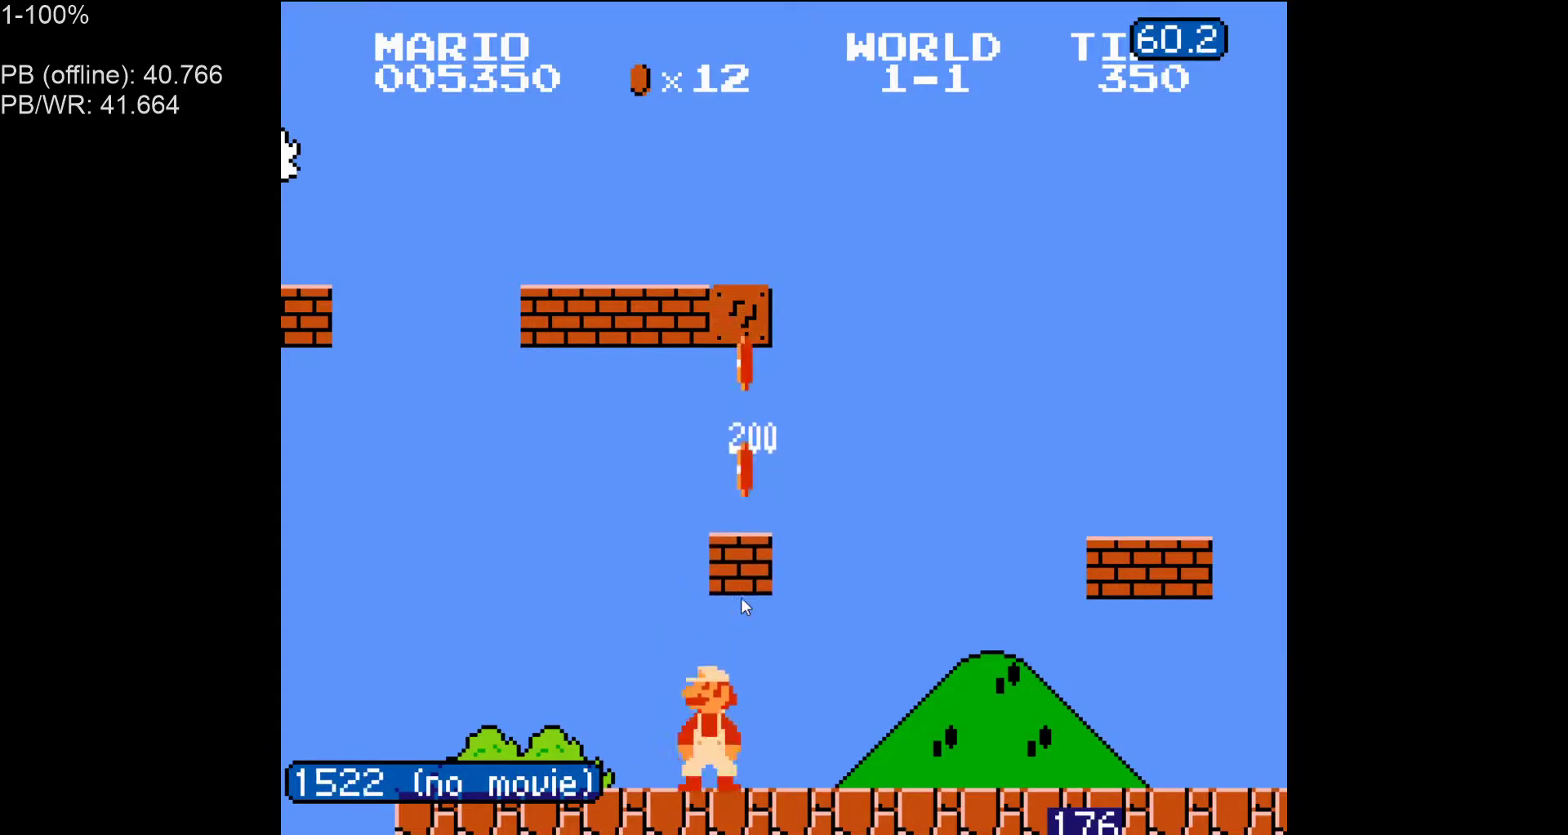
{"buttons": ["B"], "events": [[217, "A", "up"], [317, "A", "down"], [483, "A", "up"]]}
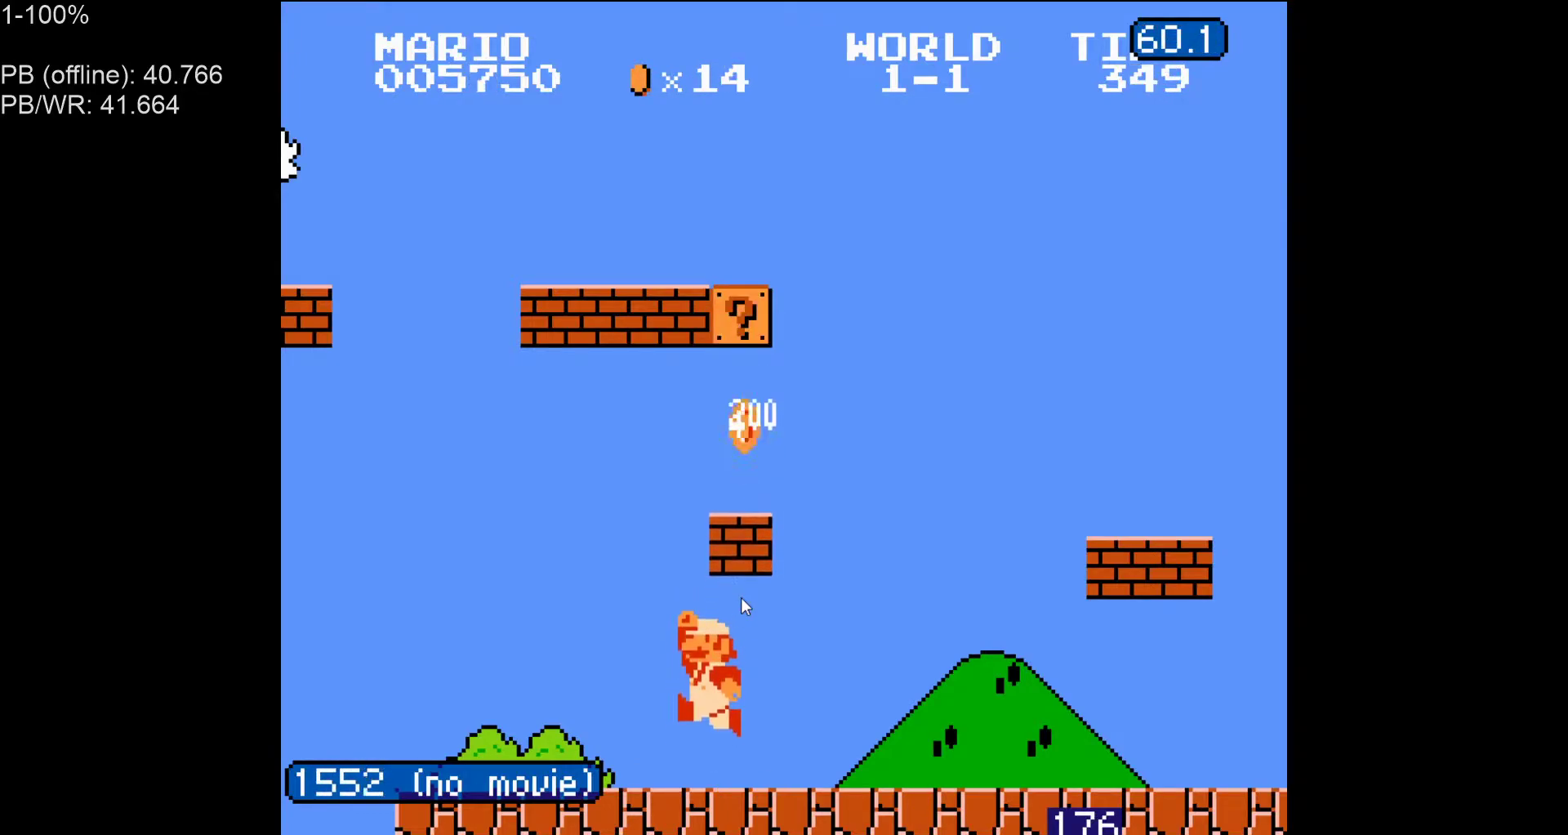
{"buttons": ["A", "B"], "events": [[117, "A", "down"], [283, "A", "up"], [383, "A", "down"]]}
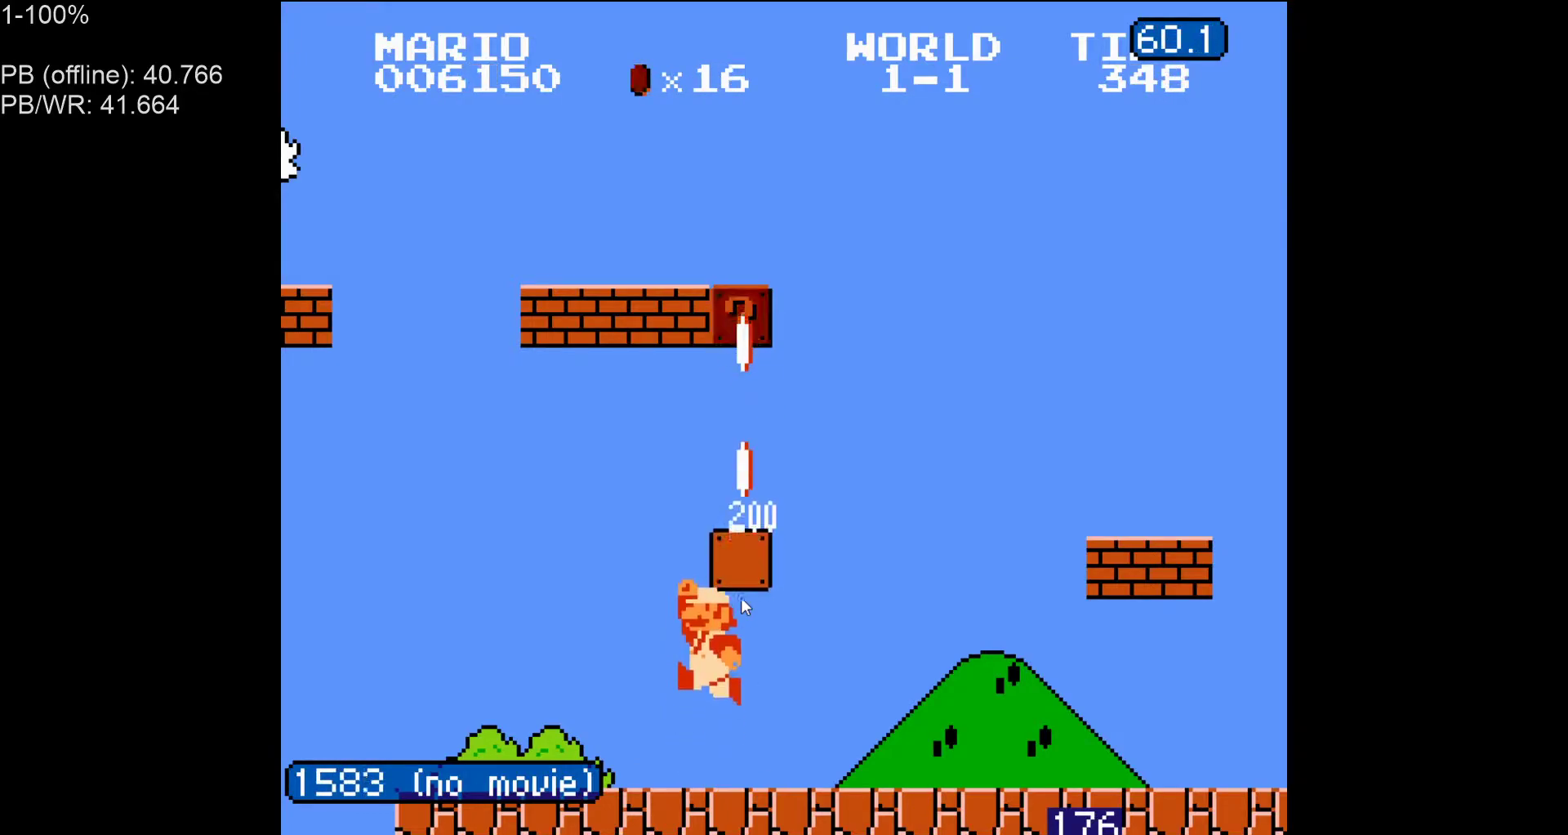
{"buttons": ["B", "DPAD_LEFT"], "events": [[67, "A", "up"], [217, "A", "down"], [300, "DPAD_LEFT", "down"], [317, "A", "up"]]}
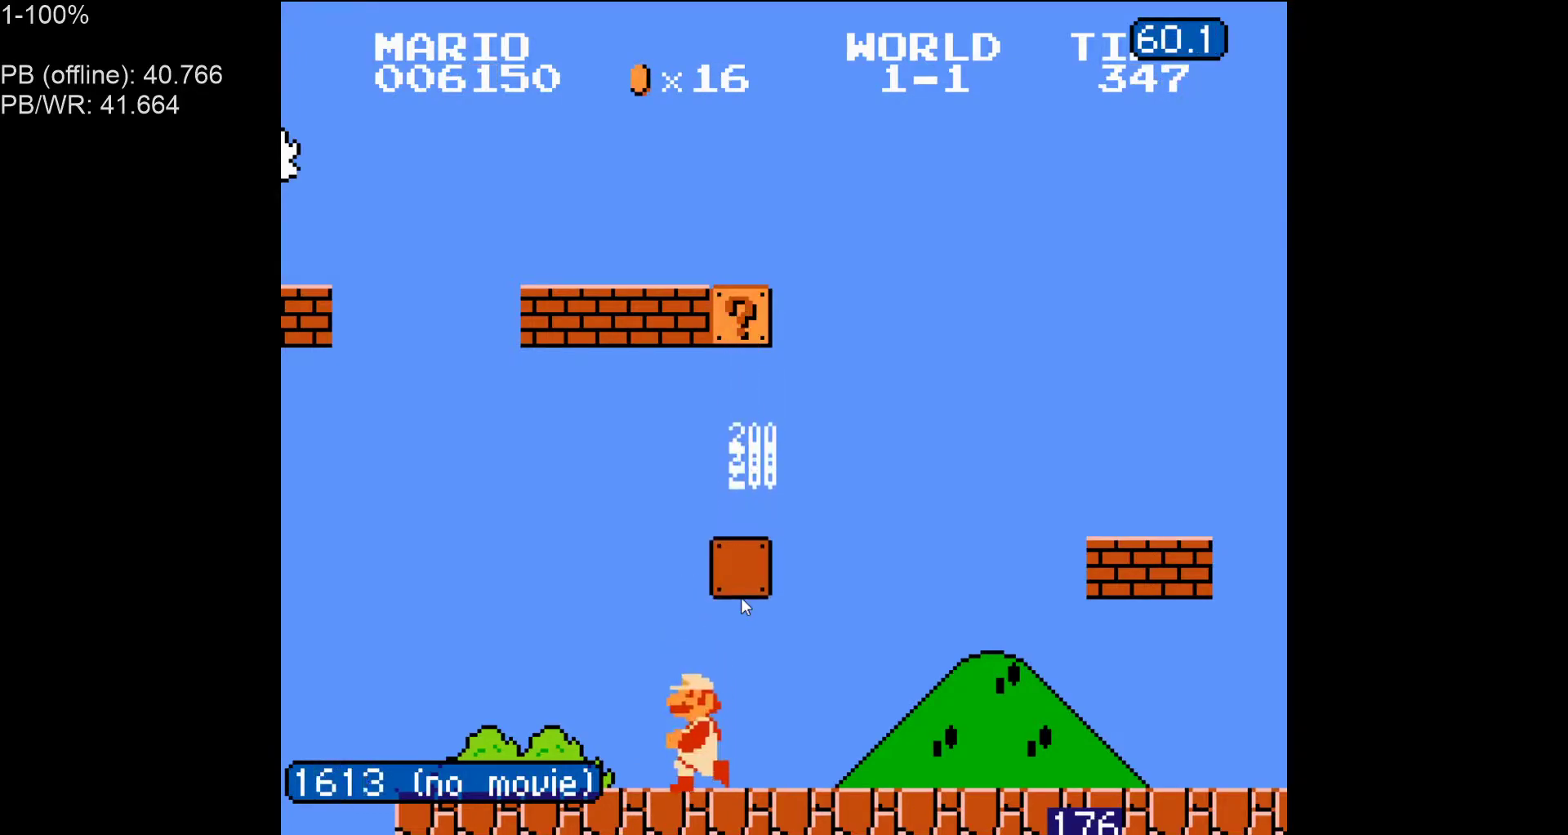
{"buttons": ["B", "DPAD_RIGHT"], "events": [[17, "A", "down"], [17, "DPAD_LEFT", "up"], [33, "DPAD_RIGHT", "down"], [467, "A", "up"]]}
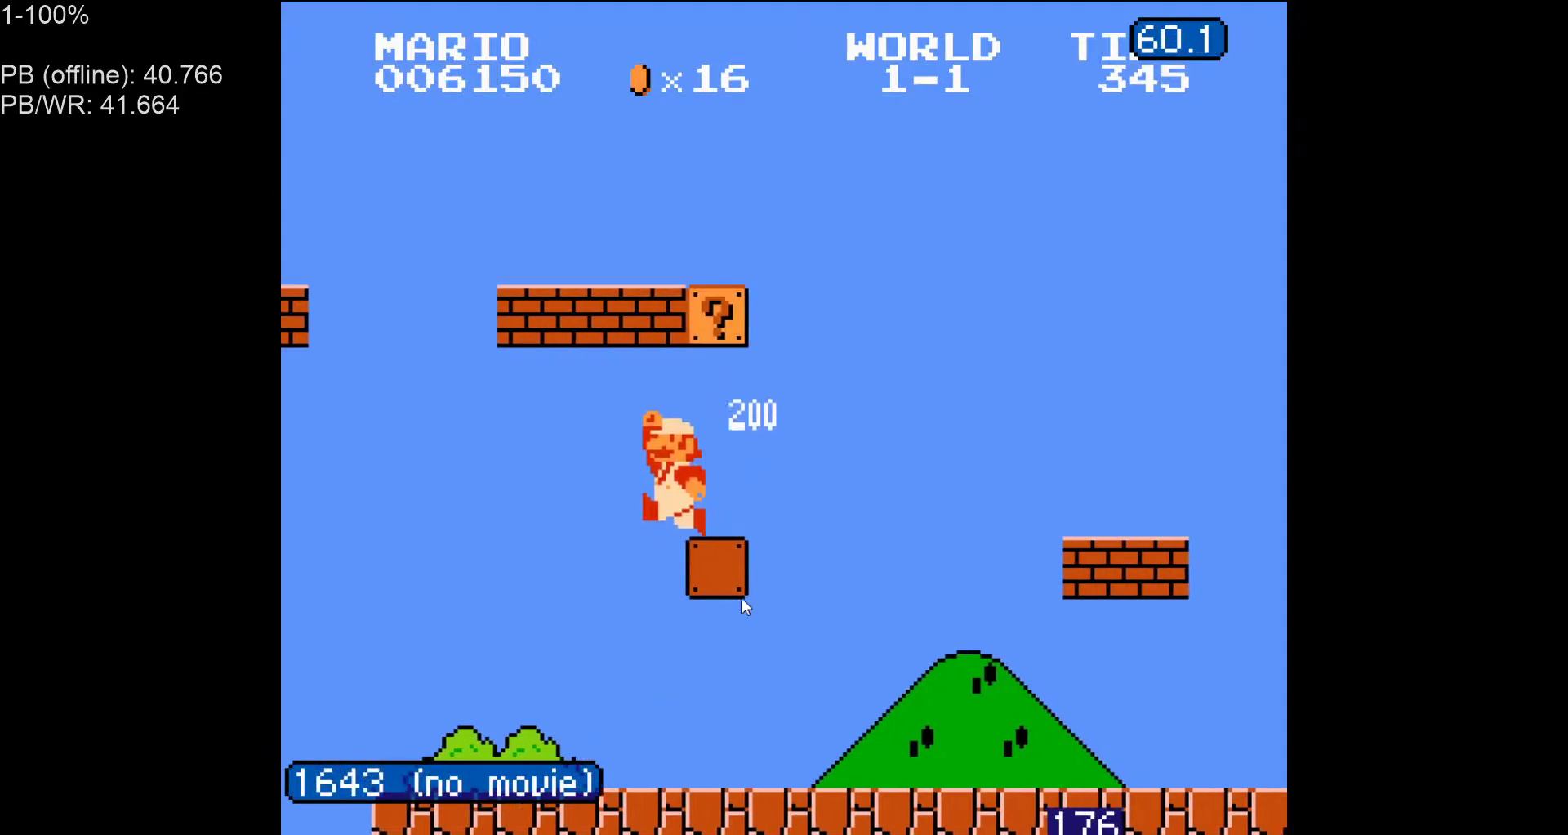
{"buttons": ["B", "DPAD_RIGHT"], "events": [[83, "A", "down"], [183, "A", "up"], [217, "B", "up"], [283, "B", "down"], [350, "B", "up"], [417, "B", "down"]]}
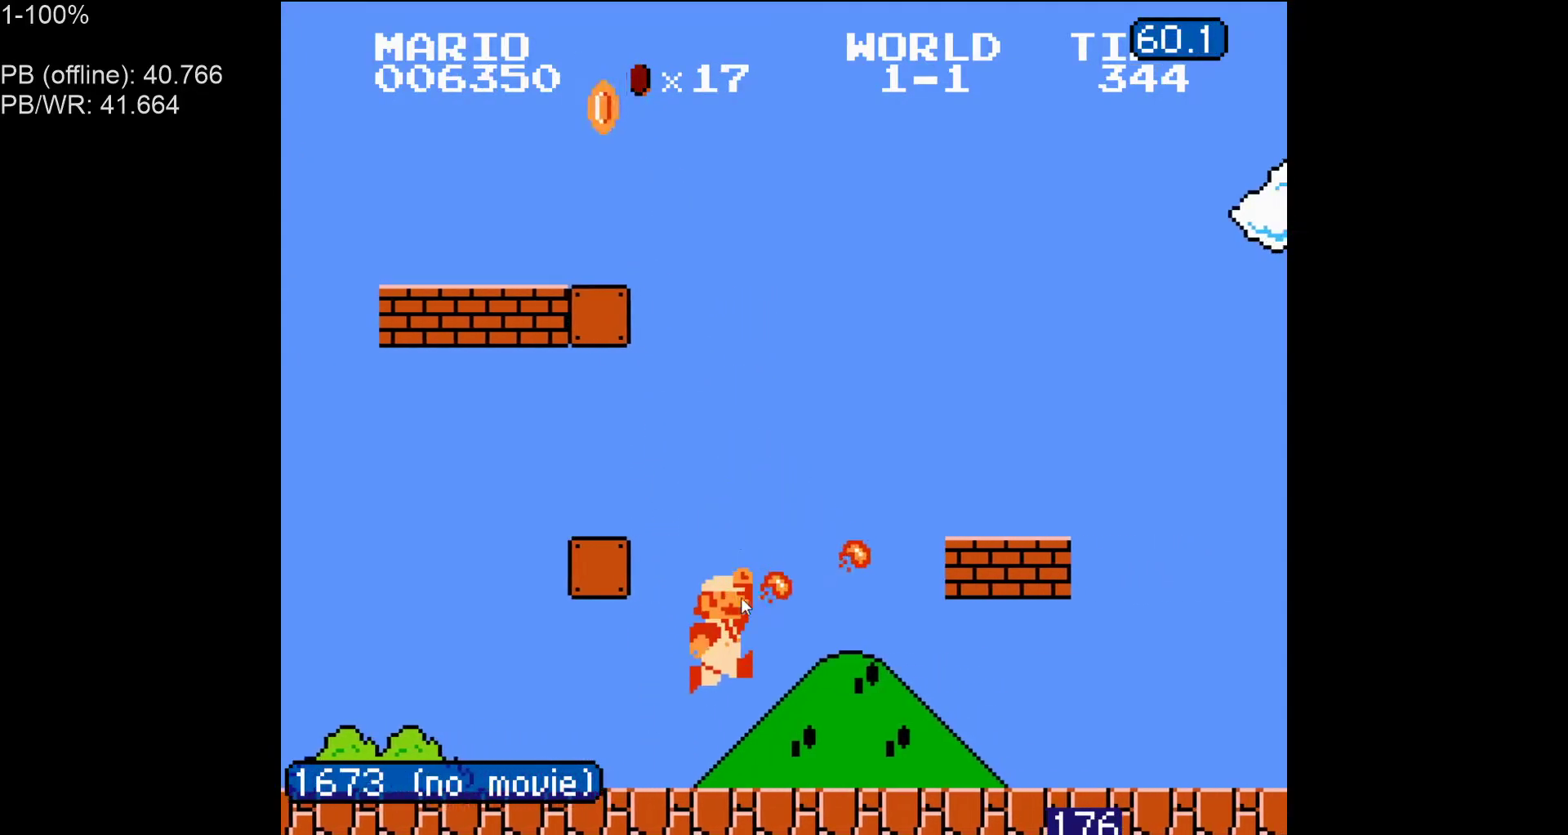
{"buttons": ["B", "DPAD_RIGHT"], "events": []}
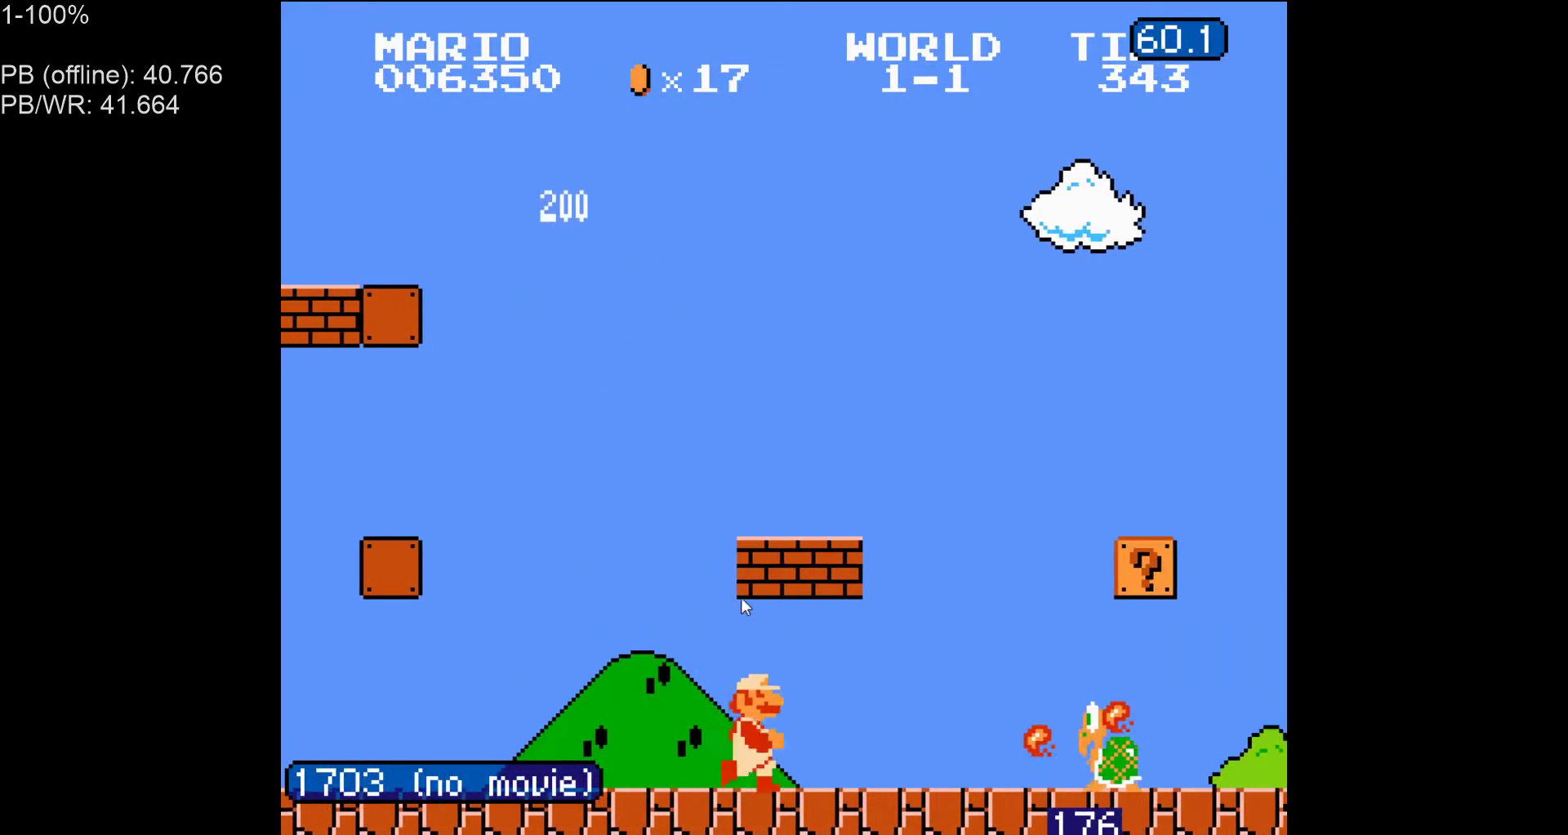
{"buttons": ["B", "DPAD_RIGHT"], "events": [[50, "A", "down"], [167, "A", "up"], [250, "B", "up"], [350, "B", "down"], [417, "B", "up"], [483, "B", "down"]]}
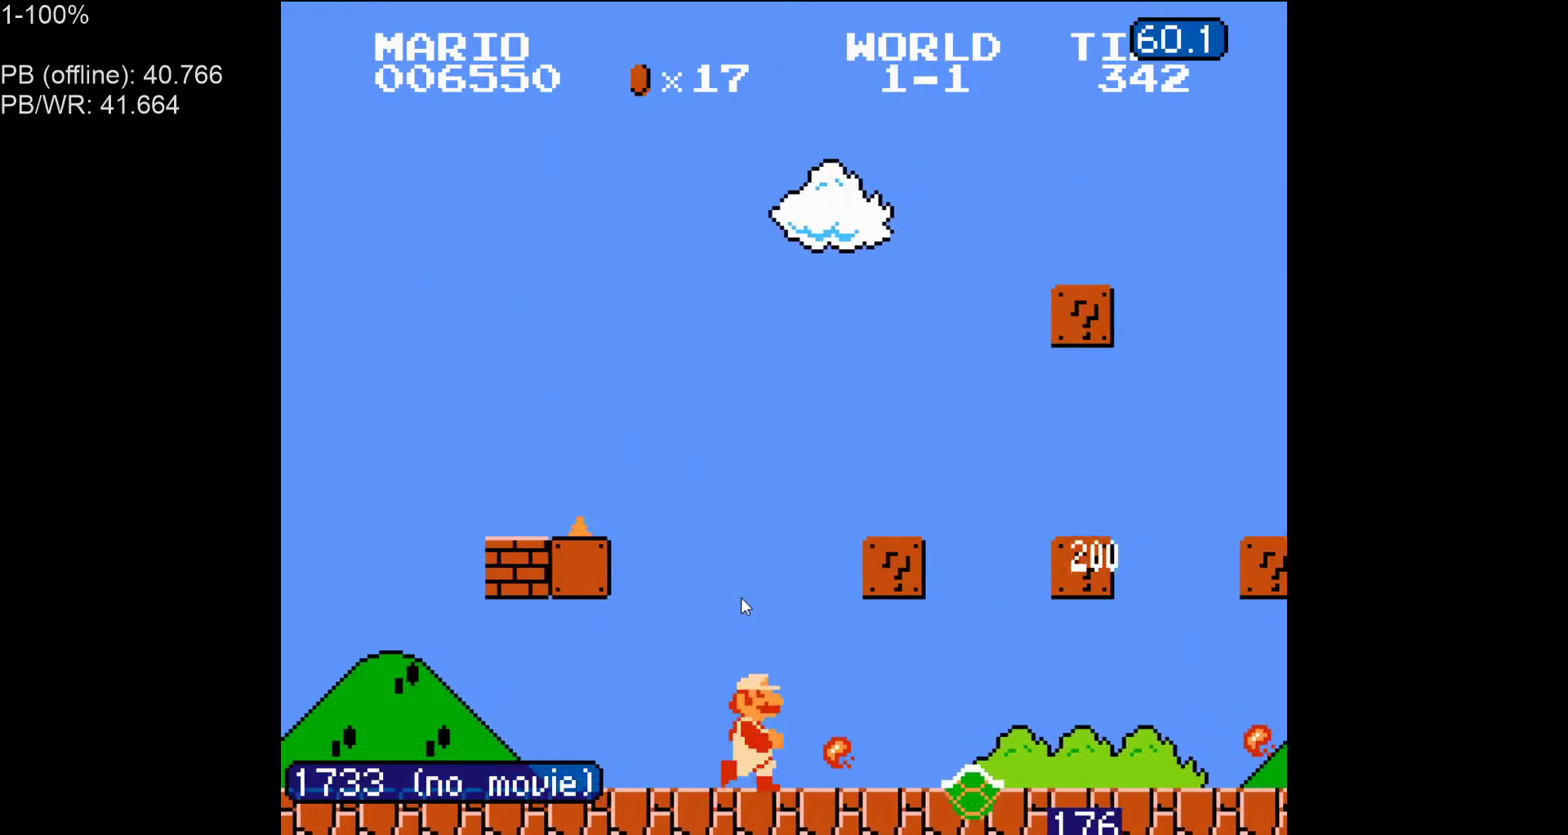
{"buttons": ["B", "DPAD_RIGHT"], "events": [[50, "B", "up"], [100, "B", "down"]]}
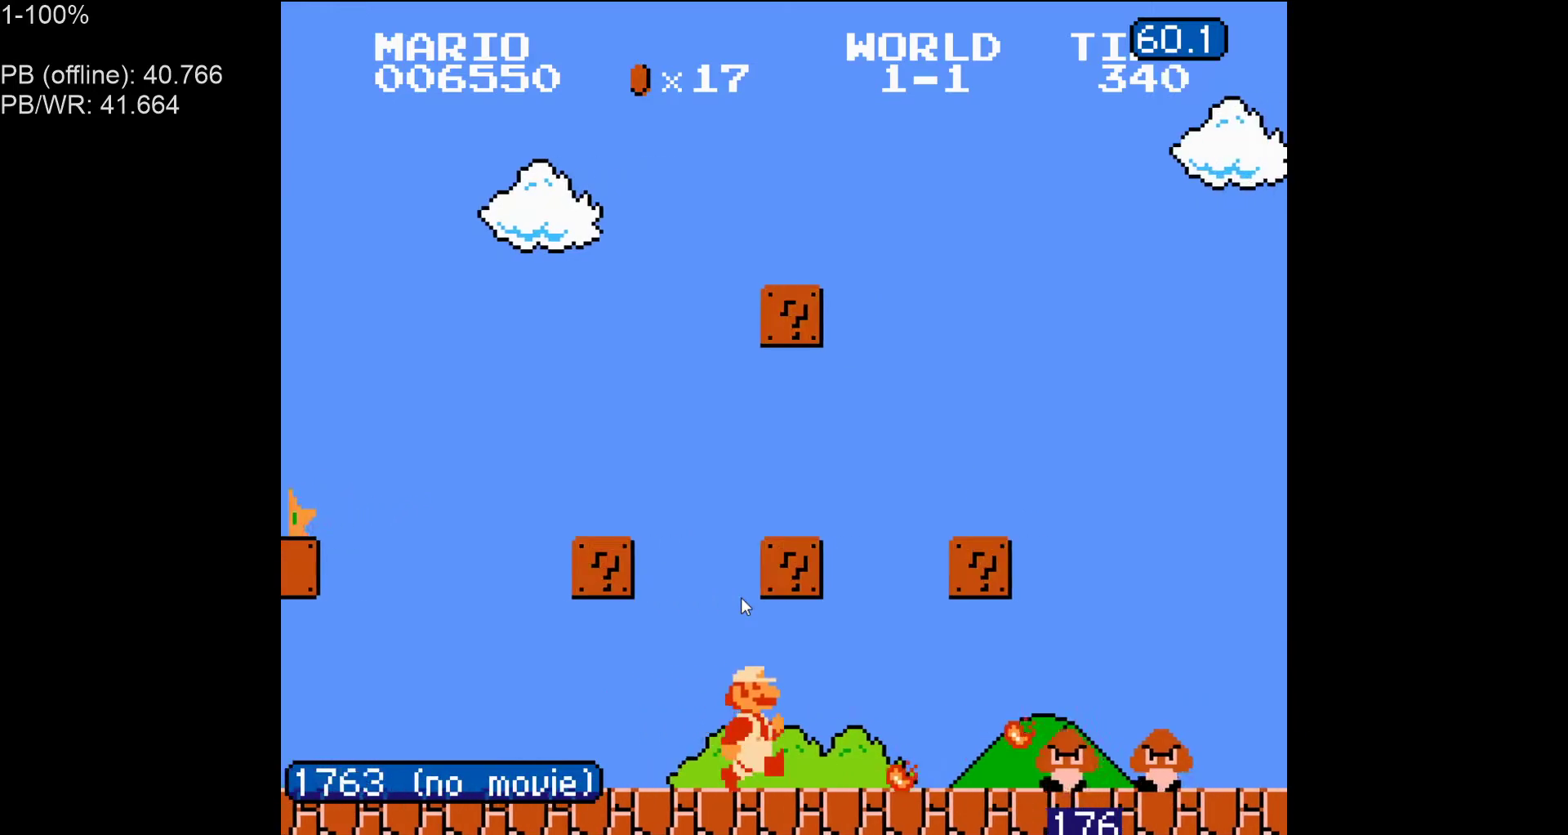
{"buttons": ["B", "DPAD_LEFT"], "events": [[250, "DPAD_LEFT", "down"], [250, "DPAD_RIGHT", "up"], [367, "A", "down"], [483, "A", "up"]]}